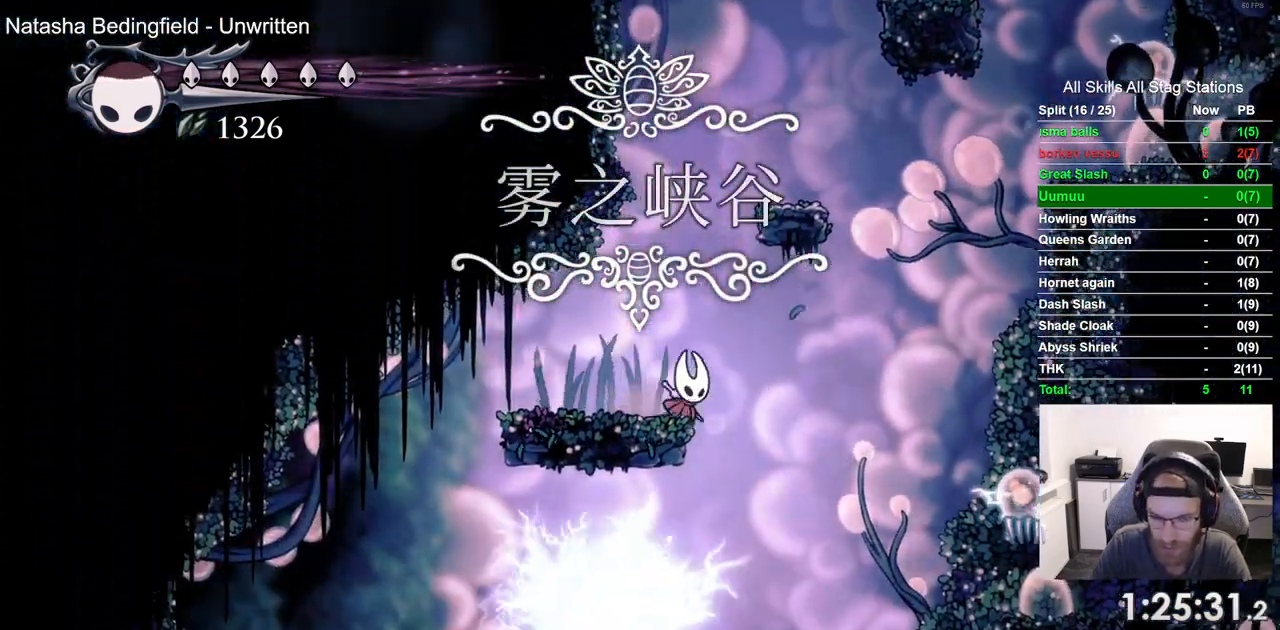
Gameplay with a controller (PlayStation layout); each line is a JSON object with the inputs held at the frame after it. "events" lists button and stick changes between this image and that frame as [ms after this image, input, new state], when the widget could be followed in between.
{"buttons": ["CROSS"], "left_stick": "center", "right_stick": "center", "events": [[267, "DPAD_RIGHT", "up"], [450, "CROSS", "down"]]}
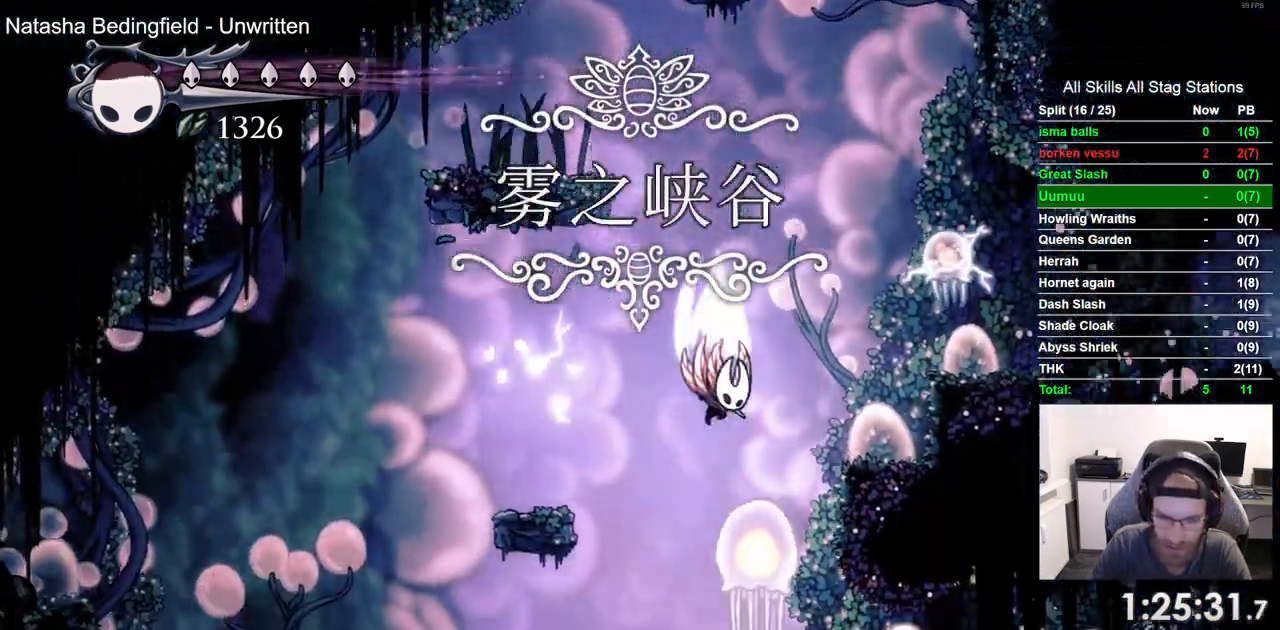
{"buttons": [], "left_stick": "center", "right_stick": "center", "events": [[200, "DPAD_LEFT", "down"], [333, "DPAD_LEFT", "up"], [450, "CROSS", "up"]]}
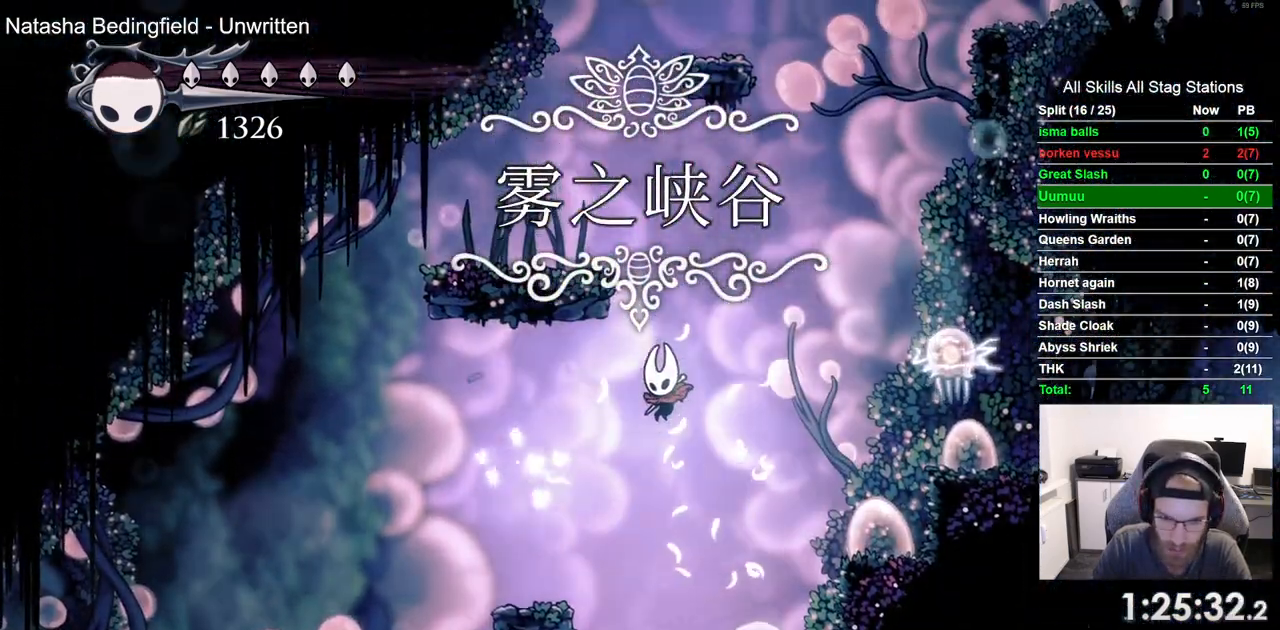
{"buttons": ["DPAD_LEFT"], "left_stick": "center", "right_stick": "center", "events": [[150, "DPAD_LEFT", "down"]]}
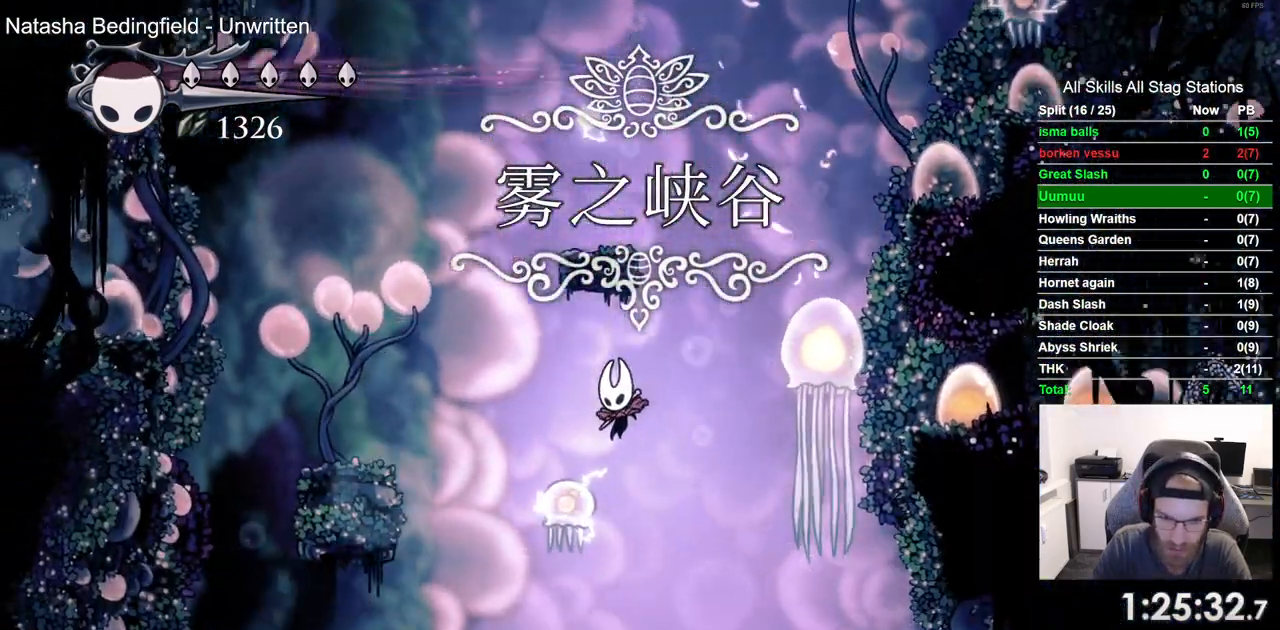
{"buttons": ["DPAD_LEFT"], "left_stick": "center", "right_stick": "center", "events": [[100, "DPAD_LEFT", "up"], [433, "DPAD_LEFT", "down"]]}
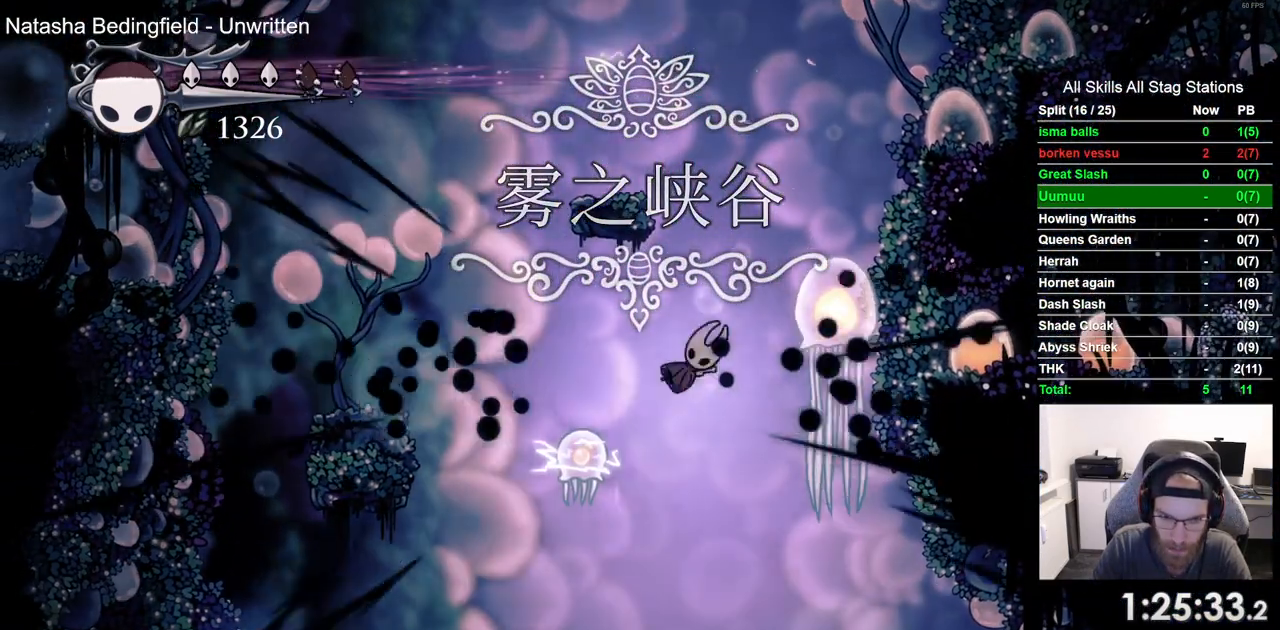
{"buttons": ["SQUARE", "DPAD_UP", "DPAD_LEFT"], "left_stick": "center", "right_stick": "center", "events": [[367, "DPAD_UP", "down"], [417, "SQUARE", "down"]]}